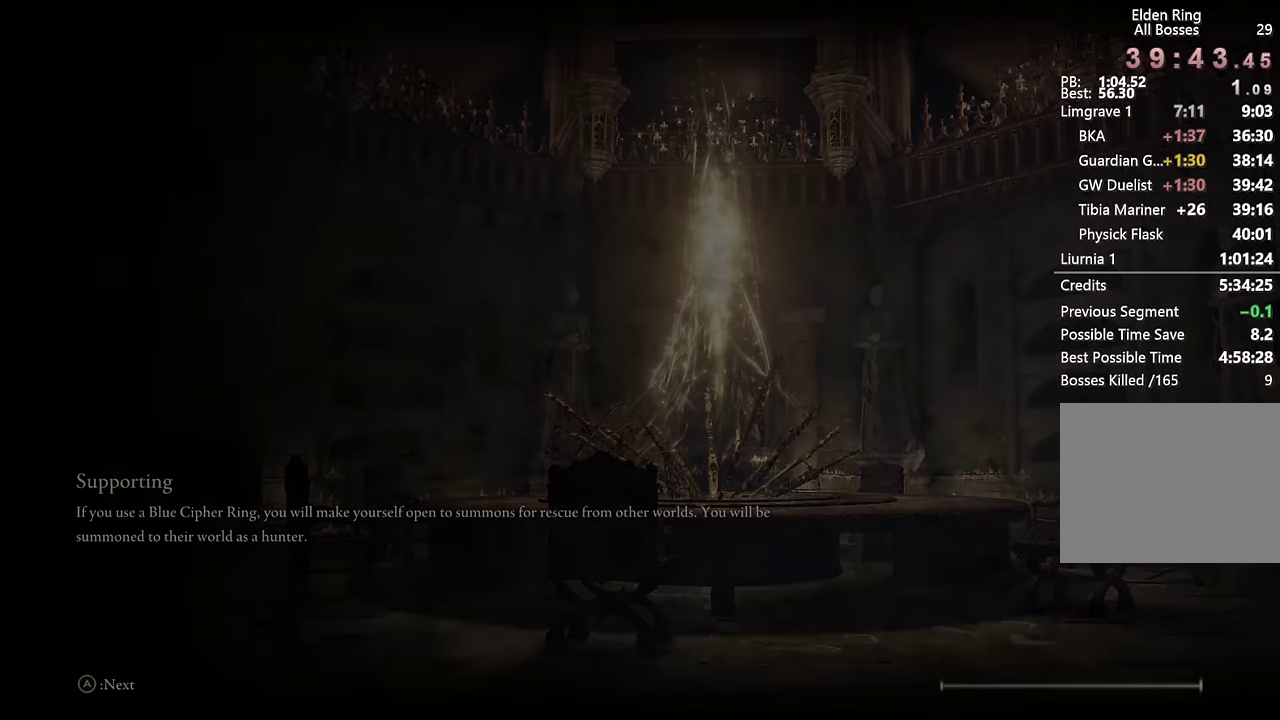
Gameplay with a controller (PlayStation layout); each line is a JSON object with the inputs held at the frame after it. "events" lists button and stick changes between this image and that frame as [ms after this image, input, new state], when the widget could be followed in between. Not read: L1 R1.
{"buttons": [], "left_stick": "center", "right_stick": "center"}
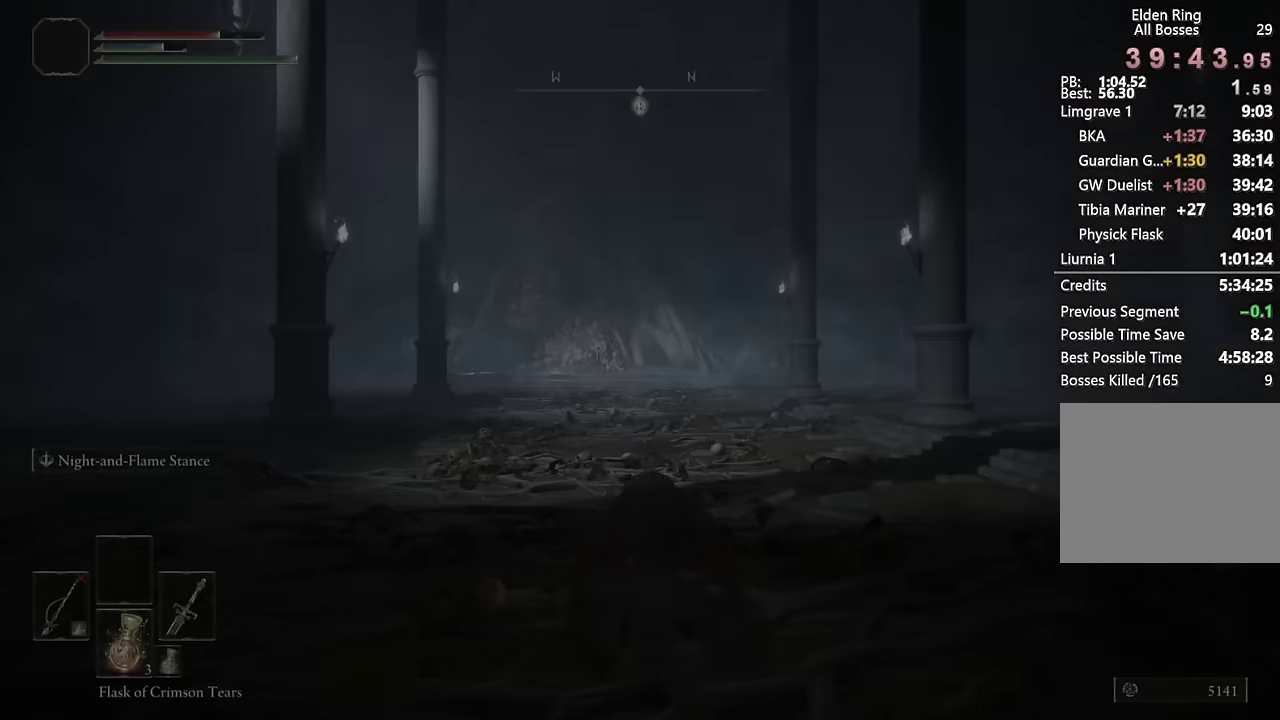
{"buttons": ["TOUCHPAD"], "left_stick": "center", "right_stick": "center", "events": [[434, "TOUCHPAD", "down"]]}
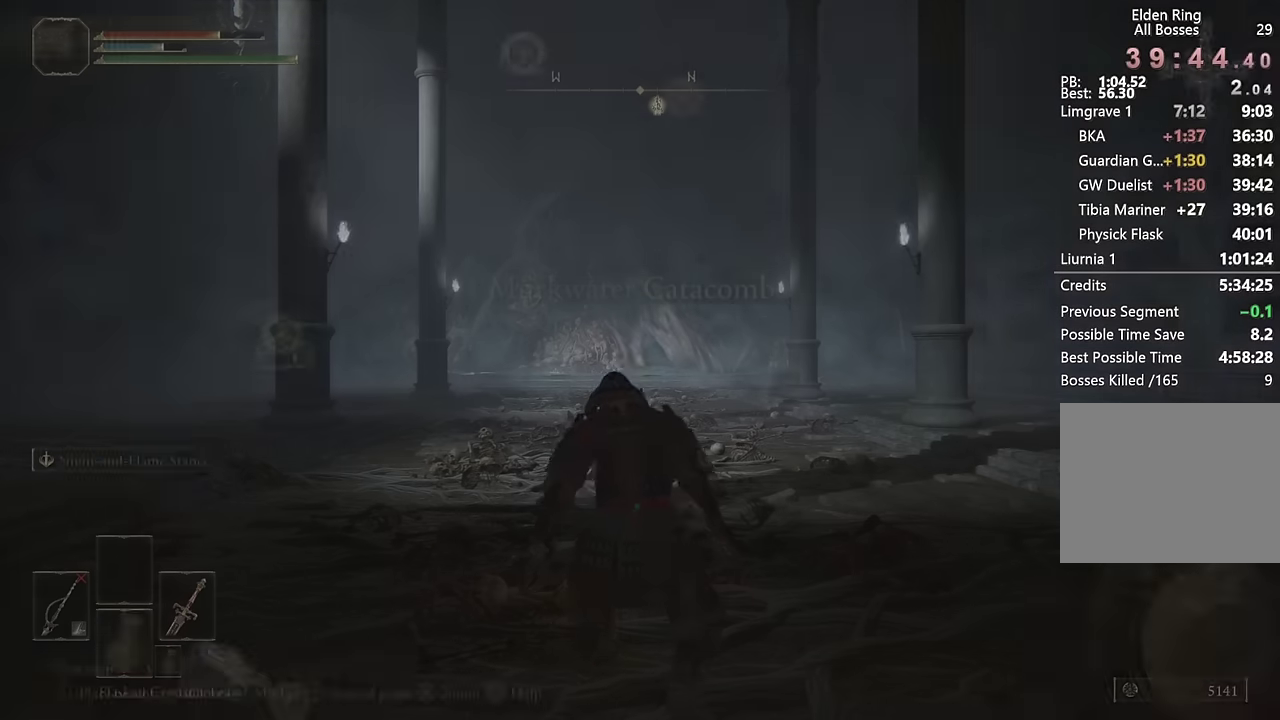
{"buttons": [], "left_stick": "center", "right_stick": "center", "events": [[50, "TOUCHPAD", "up"], [250, "TRIANGLE", "down"], [334, "TRIANGLE", "up"], [450, "CROSS", "down"], [500, "CROSS", "up"]]}
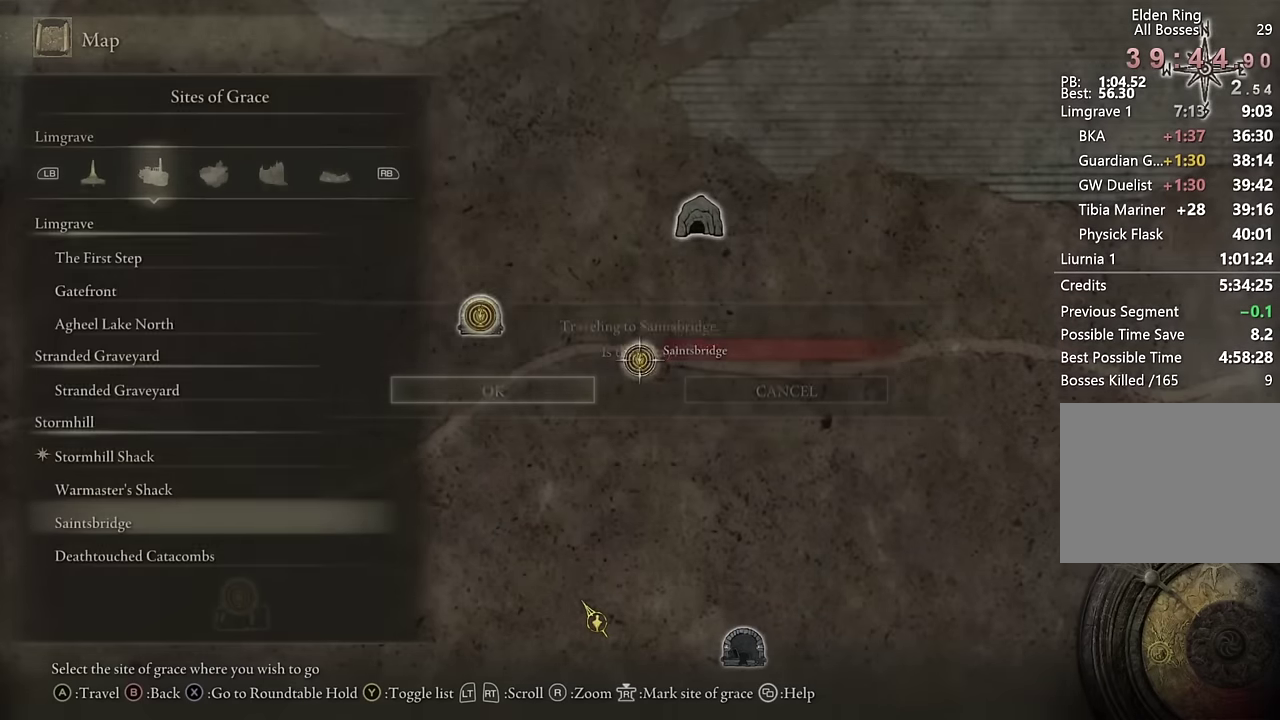
{"buttons": [], "left_stick": "center", "right_stick": "center", "events": [[67, "CROSS", "down"], [134, "CROSS", "up"]]}
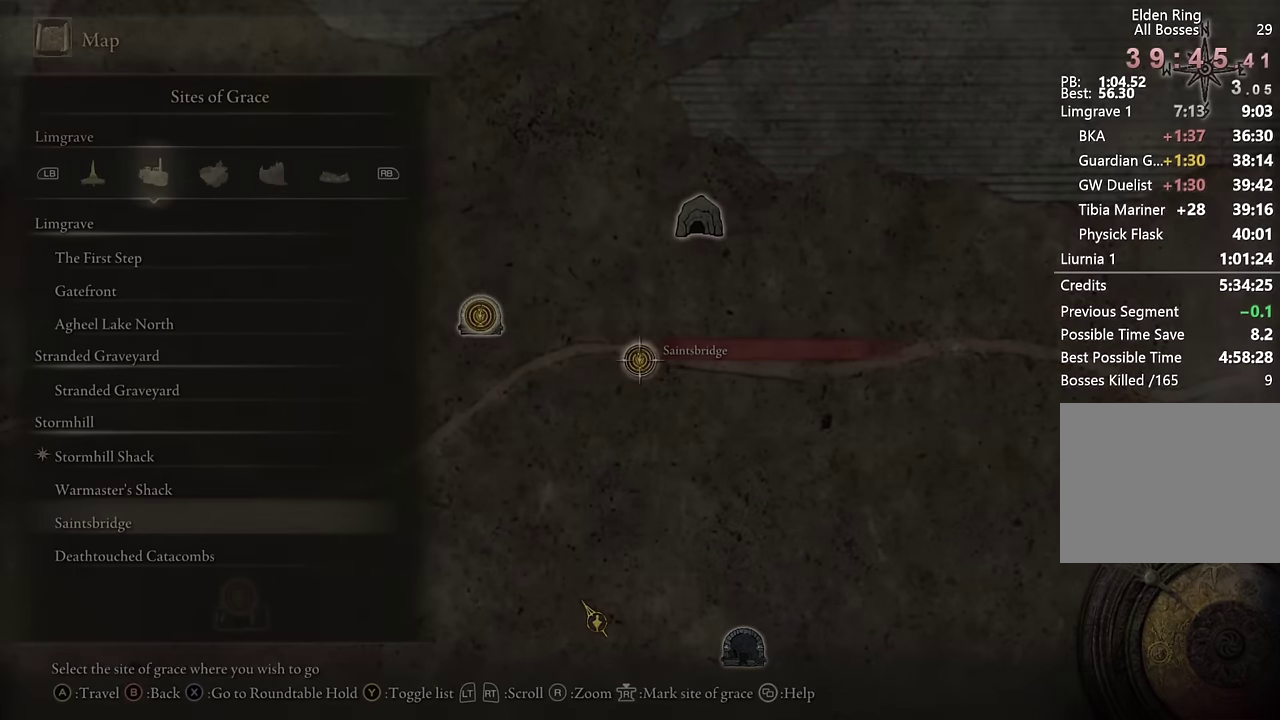
{"buttons": [], "left_stick": "center", "right_stick": "center", "events": []}
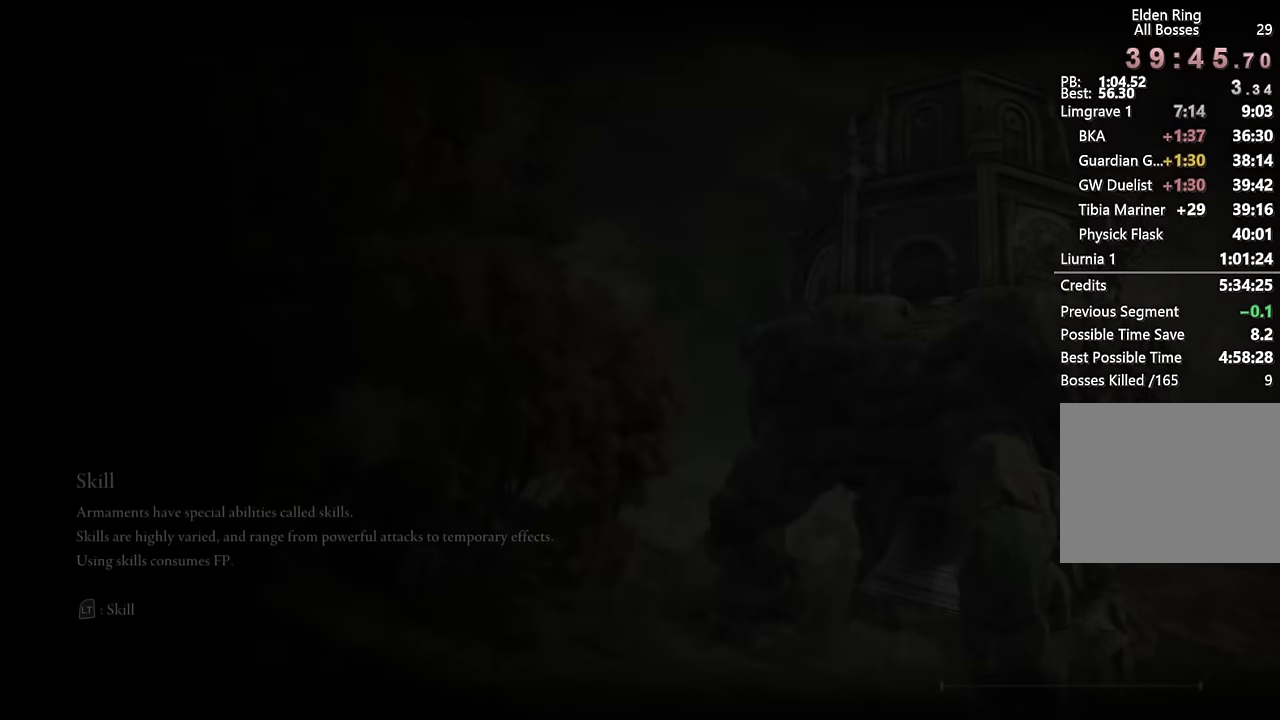
{"buttons": [], "left_stick": "center", "right_stick": "center", "events": []}
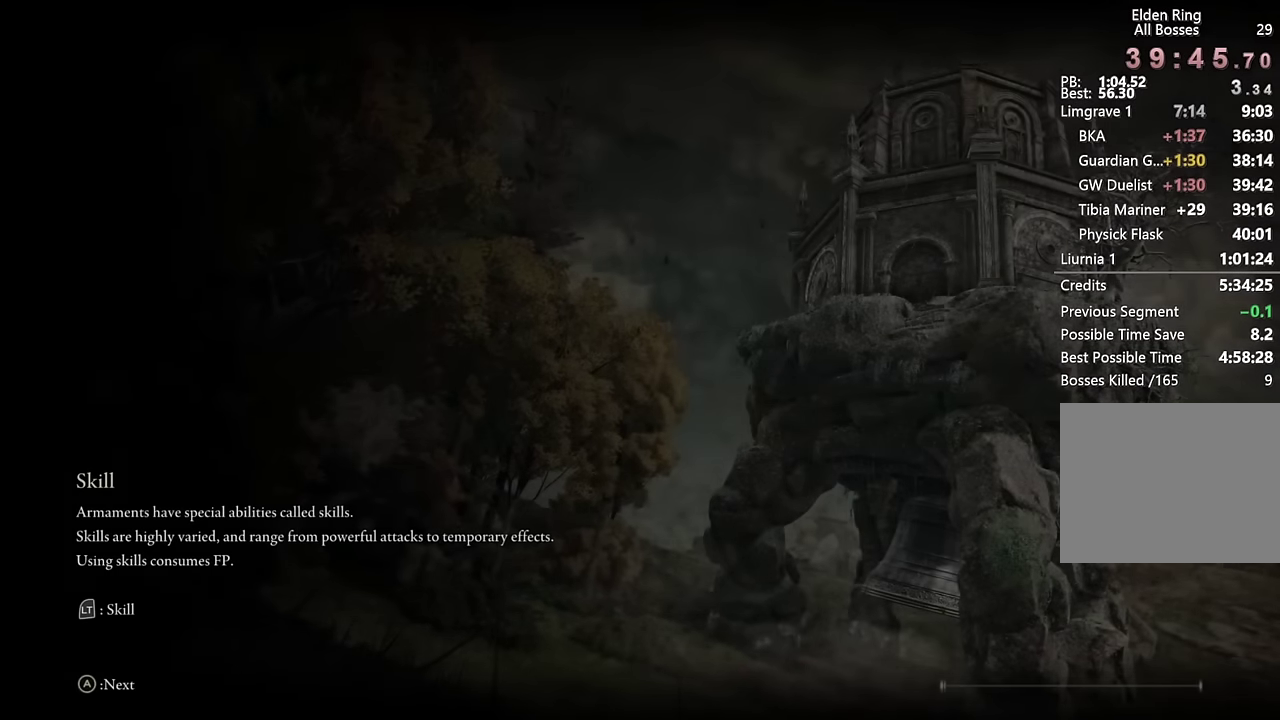
{"buttons": [], "left_stick": "center", "right_stick": "center", "events": []}
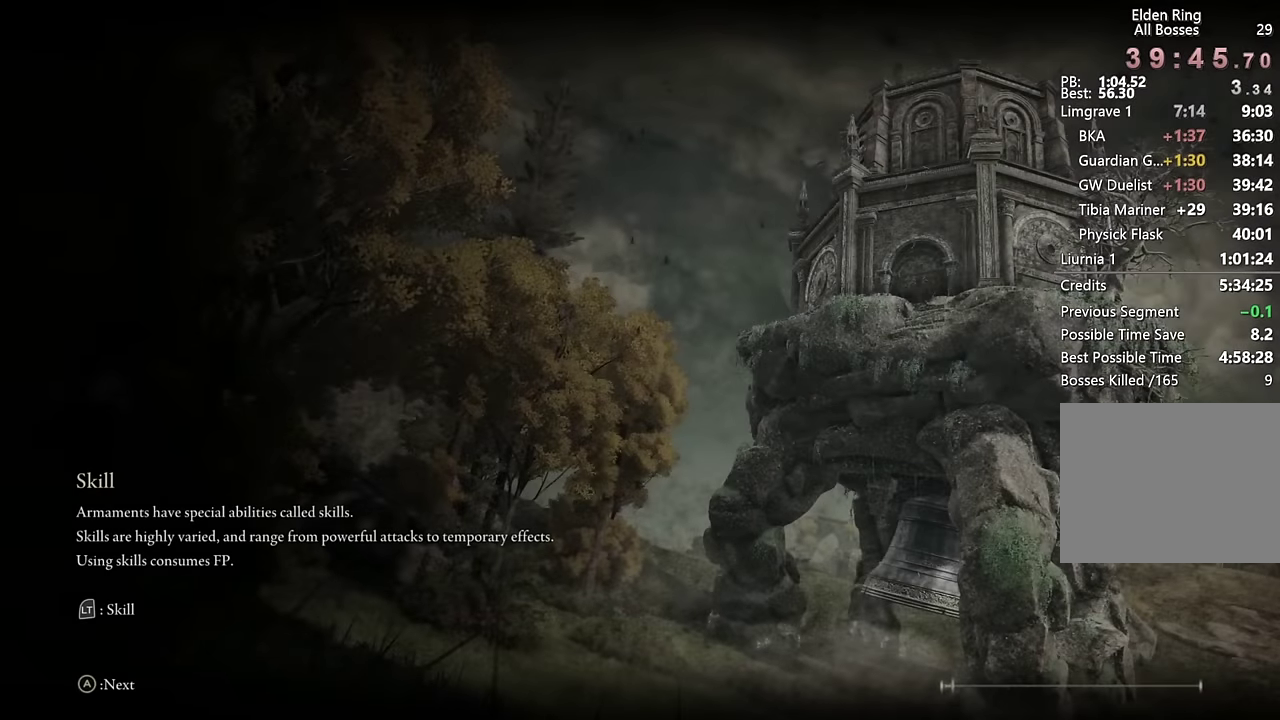
{"buttons": [], "left_stick": "center", "right_stick": "center", "events": []}
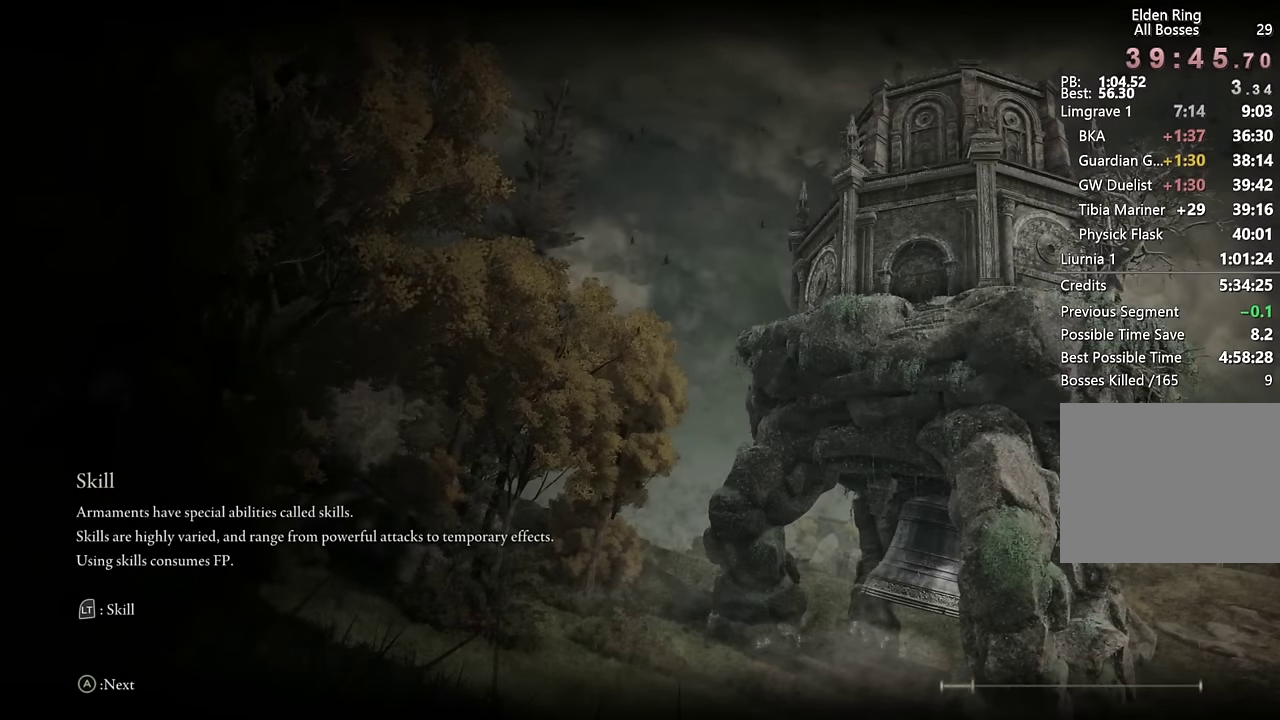
{"buttons": [], "left_stick": "center", "right_stick": "center", "events": []}
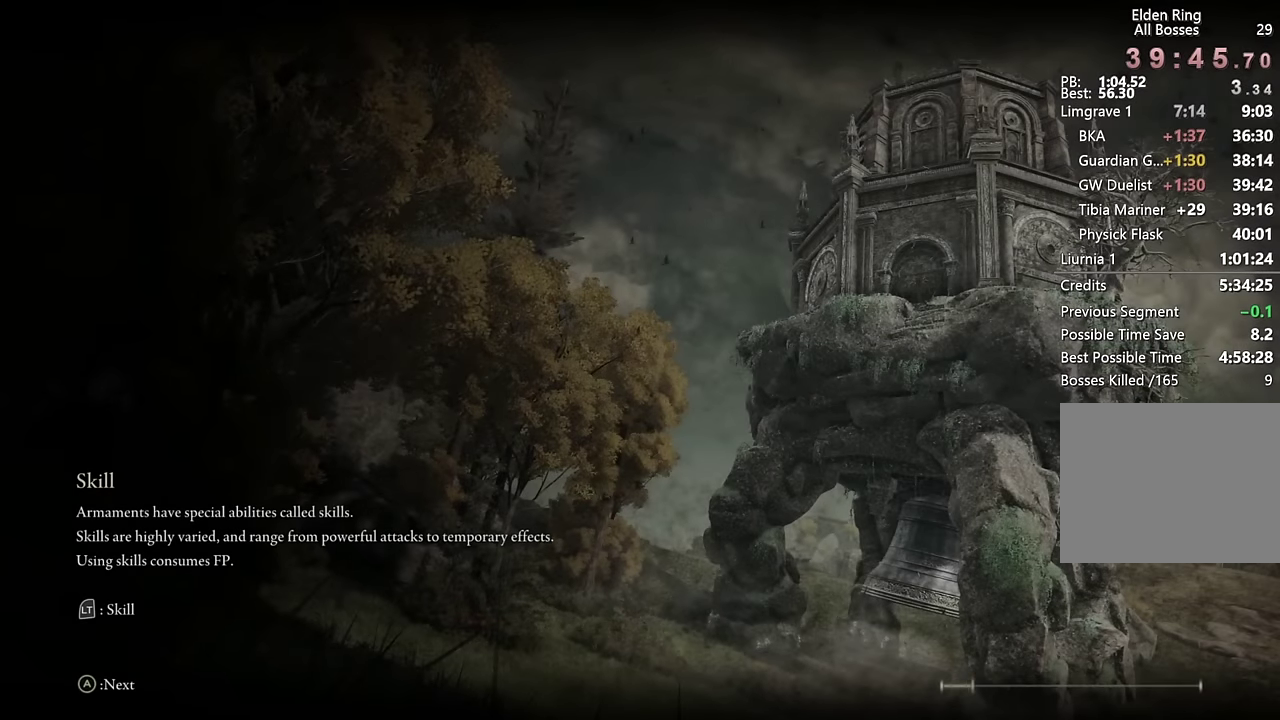
{"buttons": [], "left_stick": "center", "right_stick": "center", "events": []}
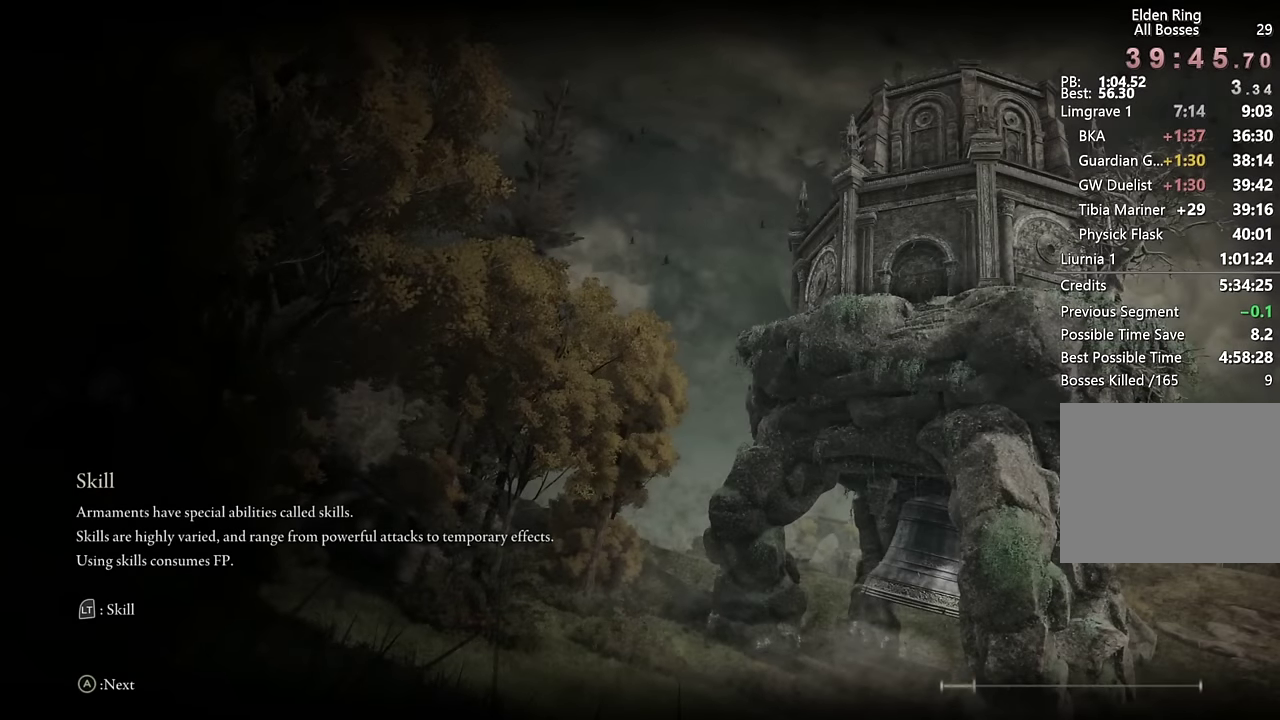
{"buttons": [], "left_stick": "center", "right_stick": "center", "events": []}
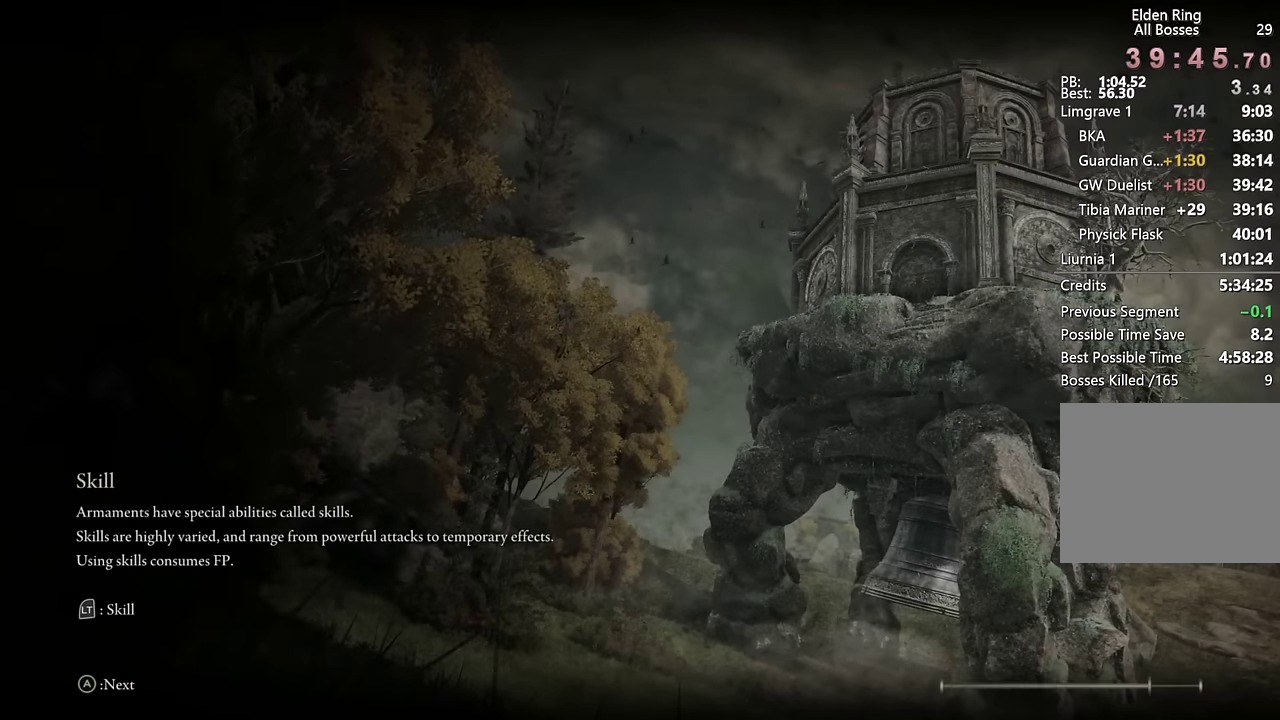
{"buttons": [], "left_stick": "center", "right_stick": "center", "events": []}
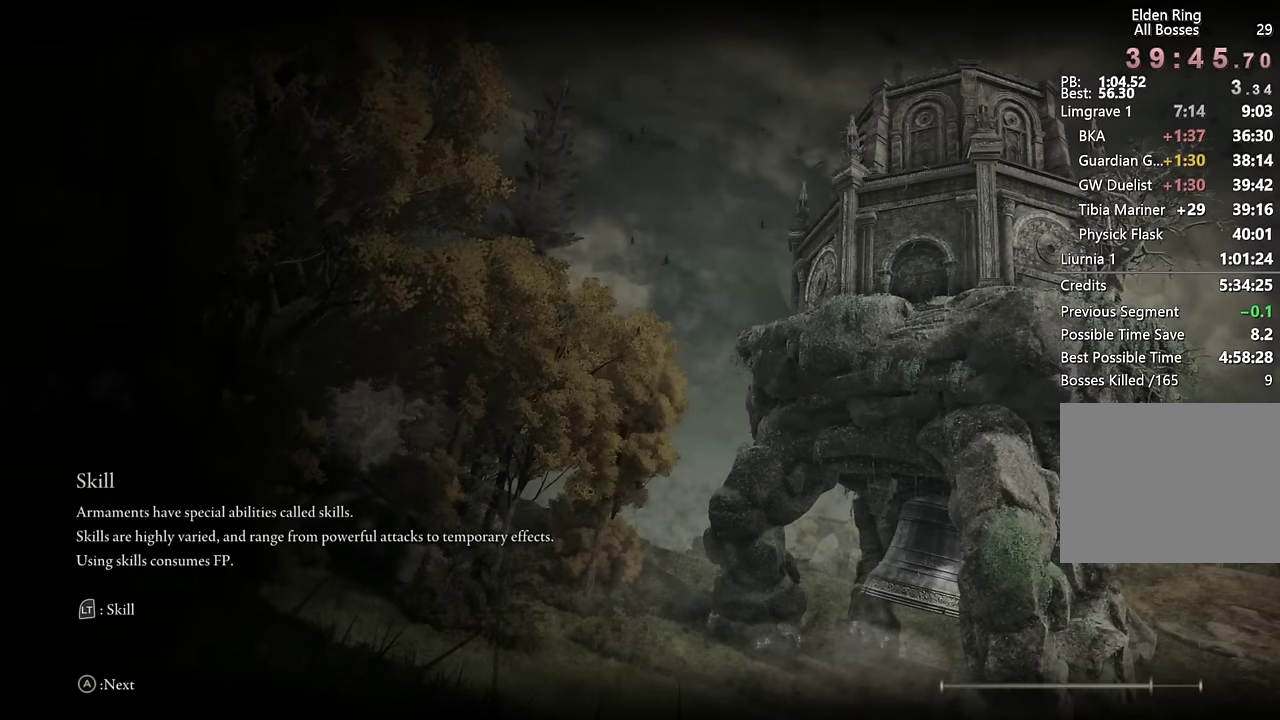
{"buttons": [], "left_stick": "center", "right_stick": "center", "events": []}
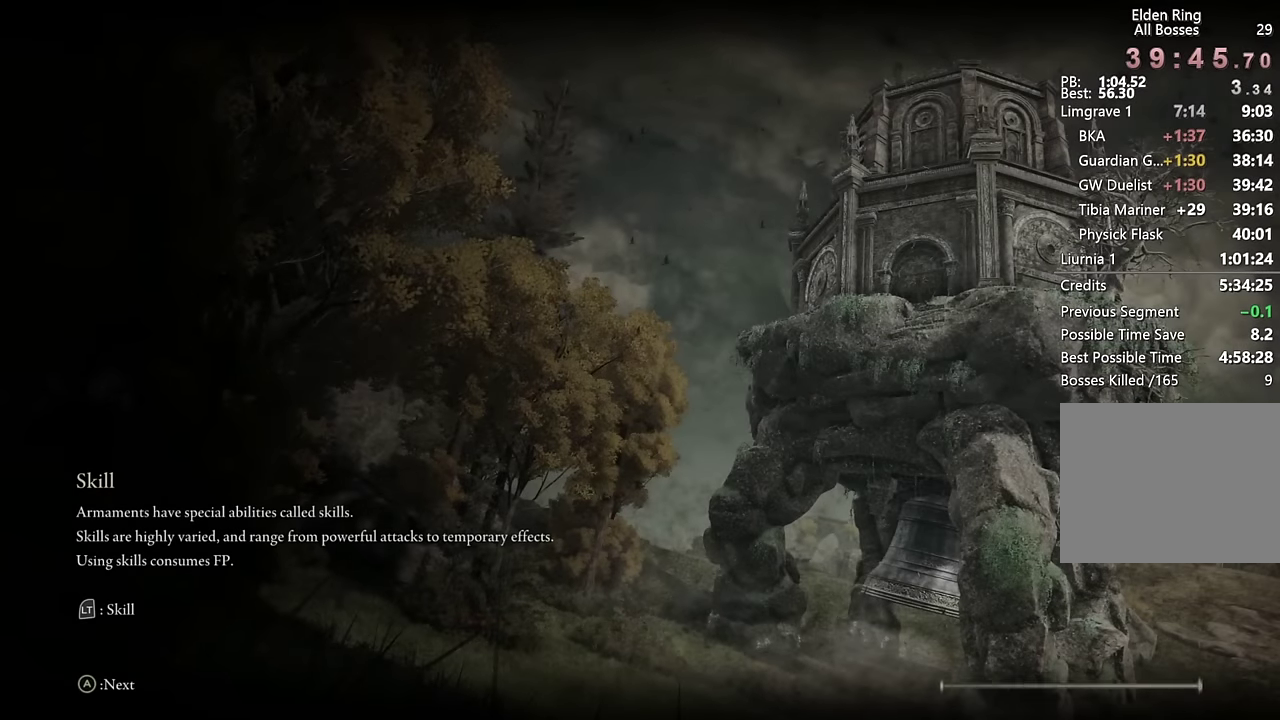
{"buttons": [], "left_stick": "up", "right_stick": "center", "events": [[150, "right_stick", "right"], [284, "right_stick", "center"], [434, "left_stick", "up"]]}
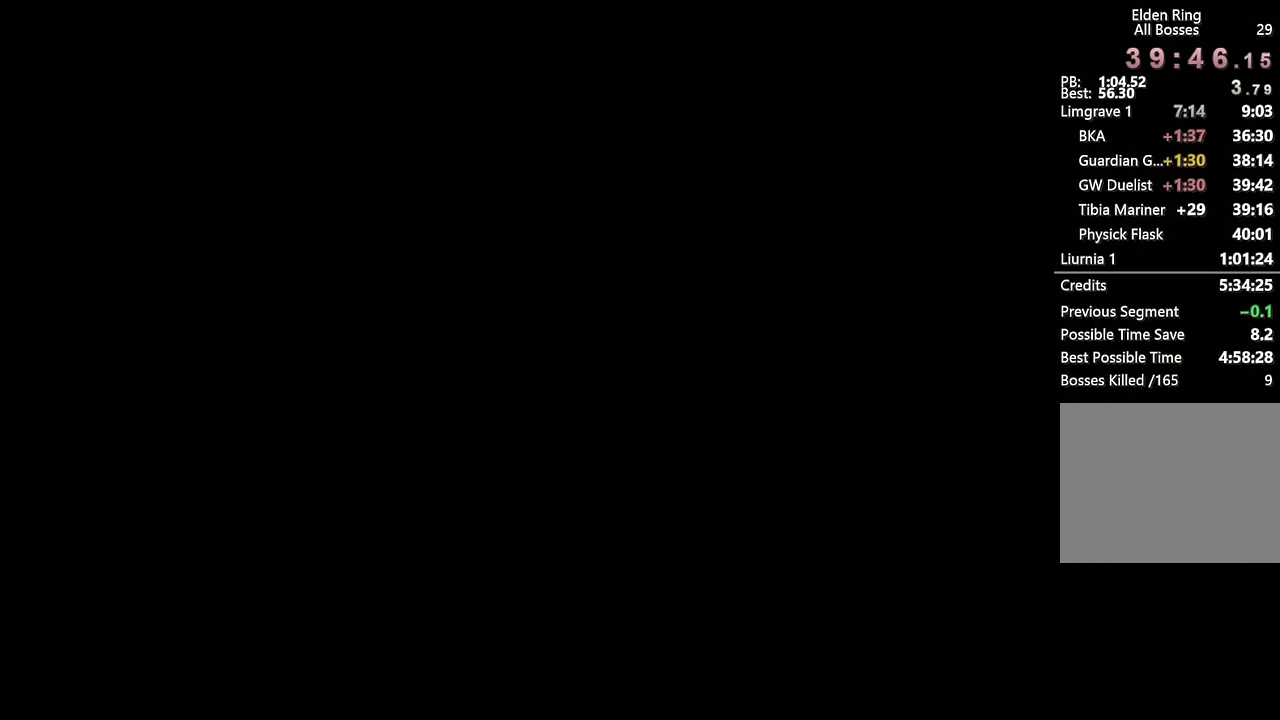
{"buttons": ["CIRCLE"], "left_stick": "up", "right_stick": "center", "events": [[67, "CIRCLE", "down"]]}
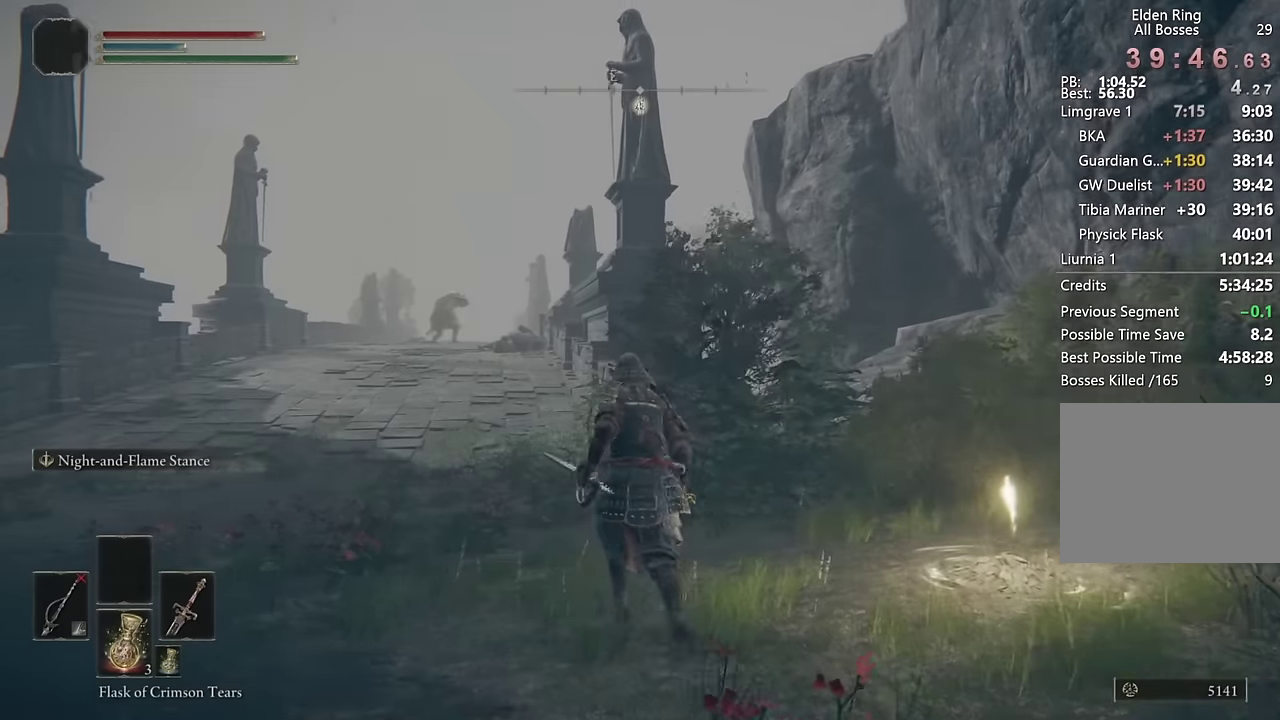
{"buttons": ["CIRCLE"], "left_stick": "up", "right_stick": "down-left", "events": [[16, "left_stick", "up-left"], [116, "TRIANGLE", "down"], [200, "DPAD_DOWN", "down"], [316, "DPAD_DOWN", "up"], [350, "TRIANGLE", "up"], [466, "left_stick", "up"], [483, "right_stick", "down-left"]]}
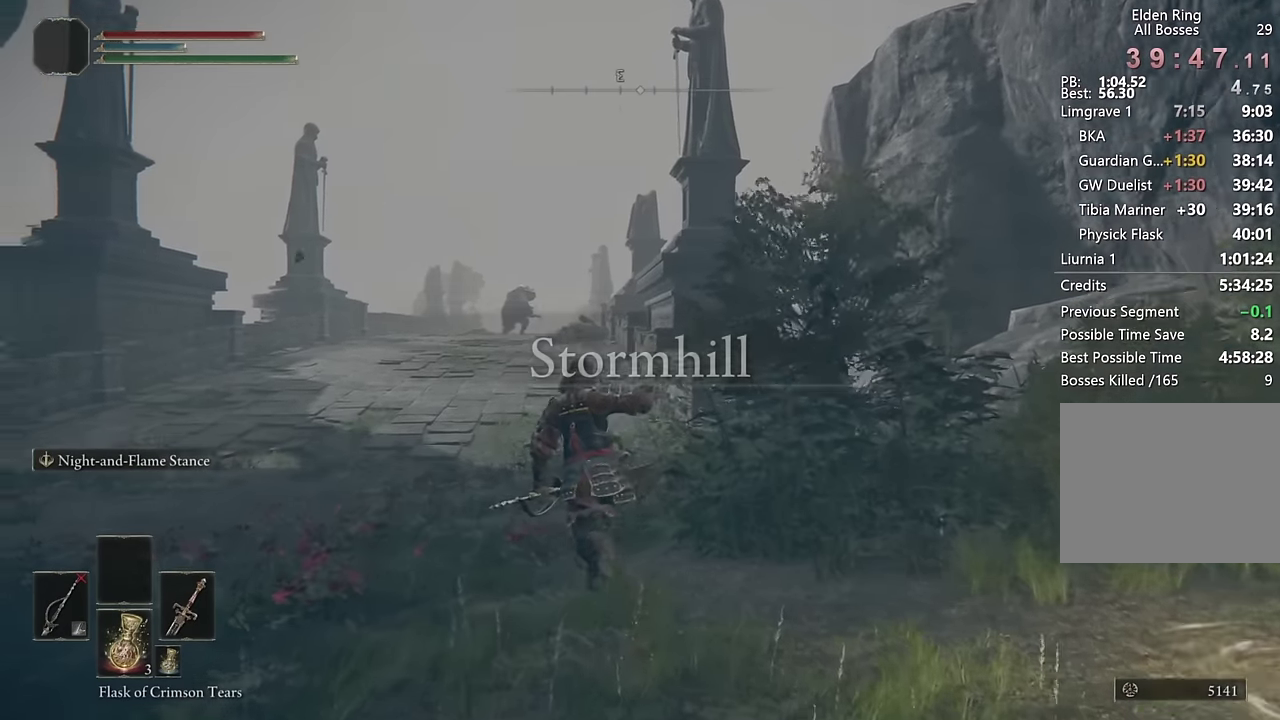
{"buttons": ["CIRCLE"], "left_stick": "up", "right_stick": "center", "events": [[83, "right_stick", "center"]]}
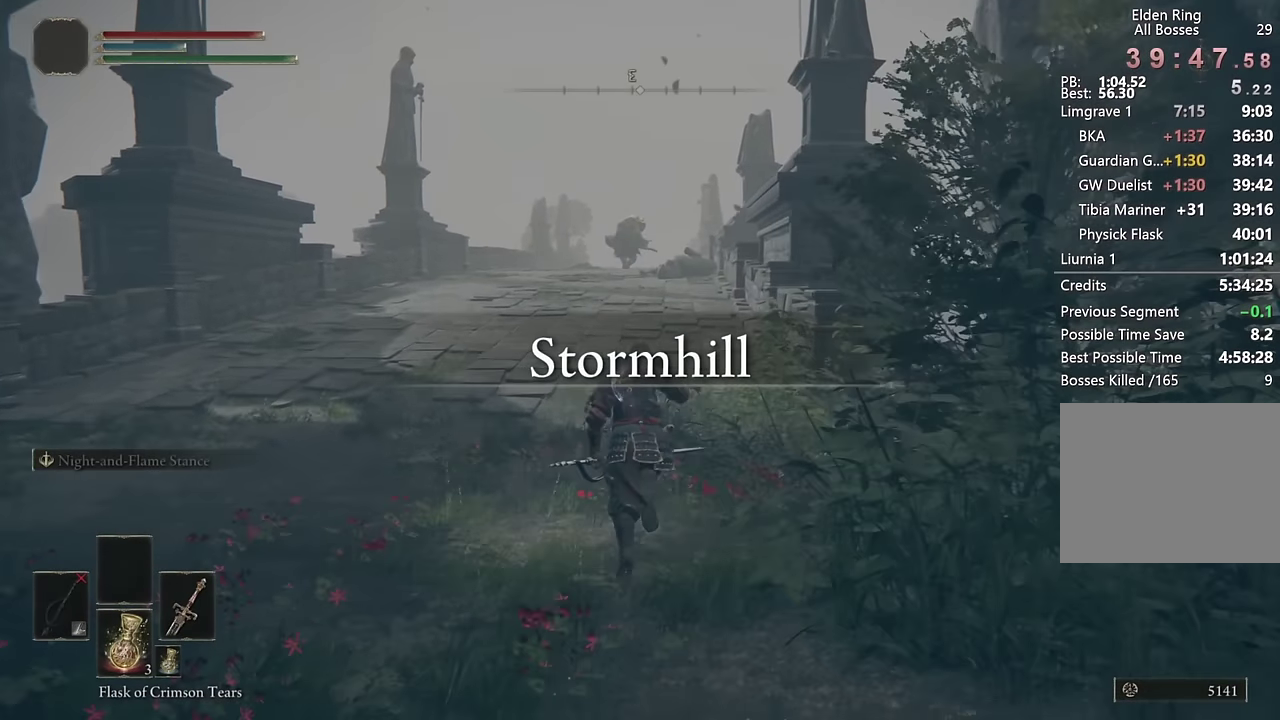
{"buttons": [], "left_stick": "up", "right_stick": "center", "events": [[433, "CIRCLE", "up"]]}
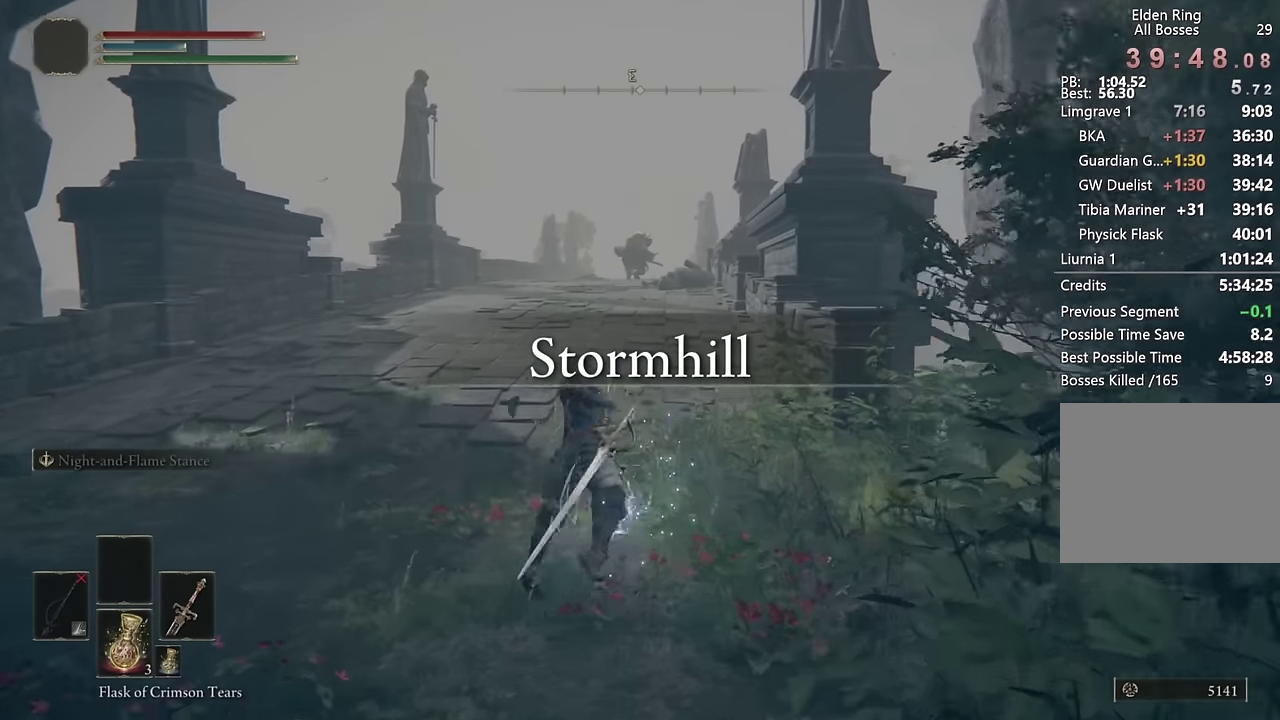
{"buttons": [], "left_stick": "up", "right_stick": "center", "events": [[283, "right_stick", "down"], [400, "right_stick", "center"]]}
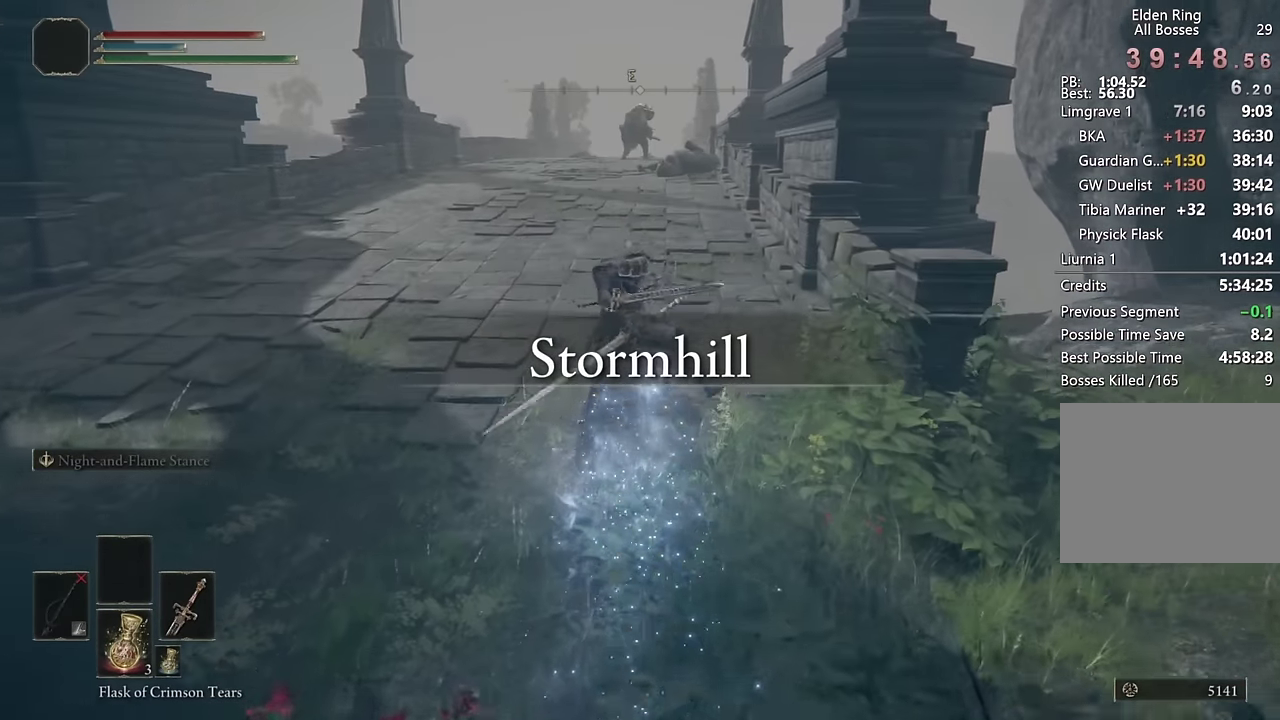
{"buttons": [], "left_stick": "up", "right_stick": "center", "events": [[66, "CIRCLE", "down"], [166, "CIRCLE", "up"], [250, "CIRCLE", "down"], [333, "CIRCLE", "up"], [400, "CIRCLE", "down"], [500, "CIRCLE", "up"]]}
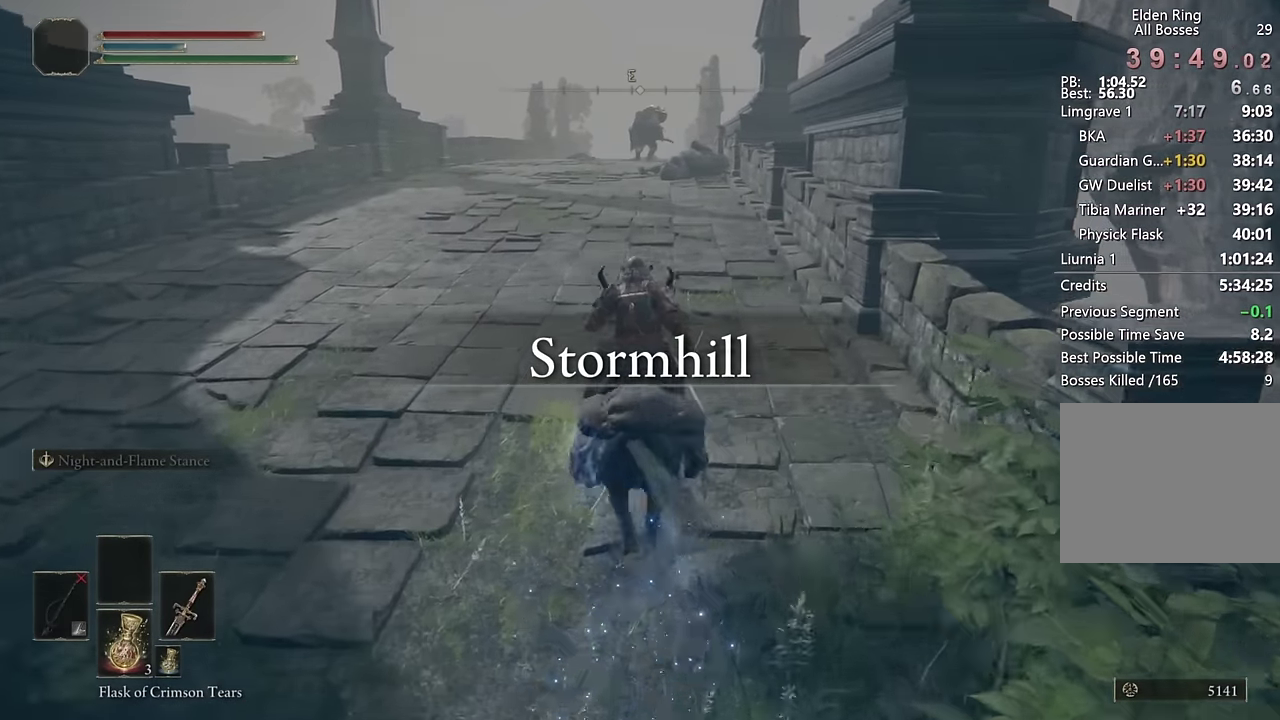
{"buttons": [], "left_stick": "up", "right_stick": "center", "events": [[50, "CIRCLE", "down"], [150, "CIRCLE", "up"]]}
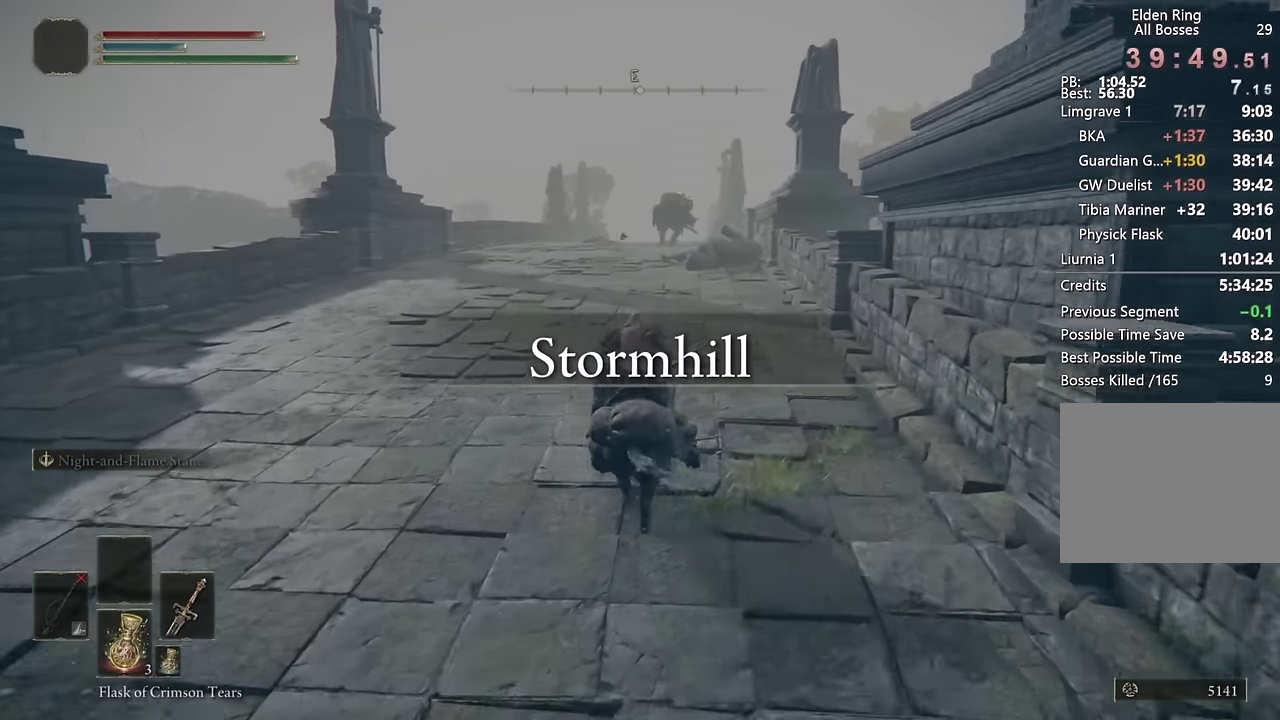
{"buttons": [], "left_stick": "up", "right_stick": "center", "events": [[183, "CIRCLE", "down"], [266, "CIRCLE", "up"], [350, "CIRCLE", "down"], [433, "CIRCLE", "up"]]}
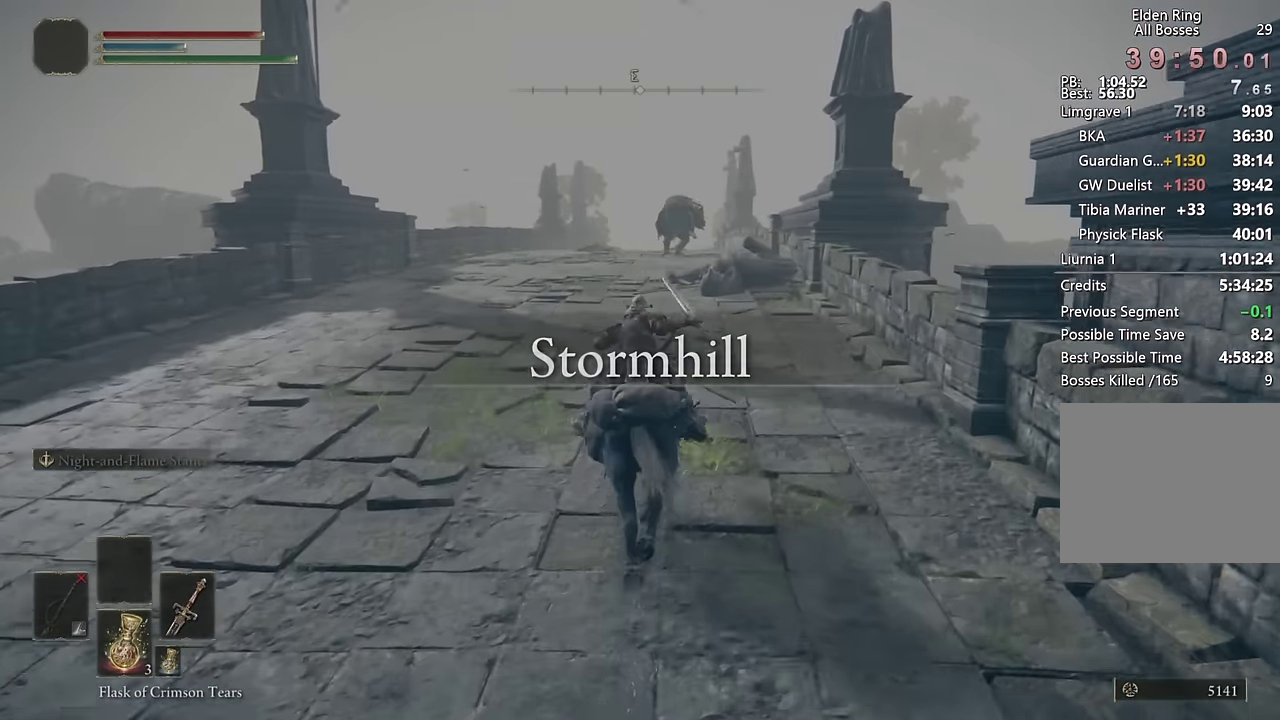
{"buttons": [], "left_stick": "up", "right_stick": "center", "events": []}
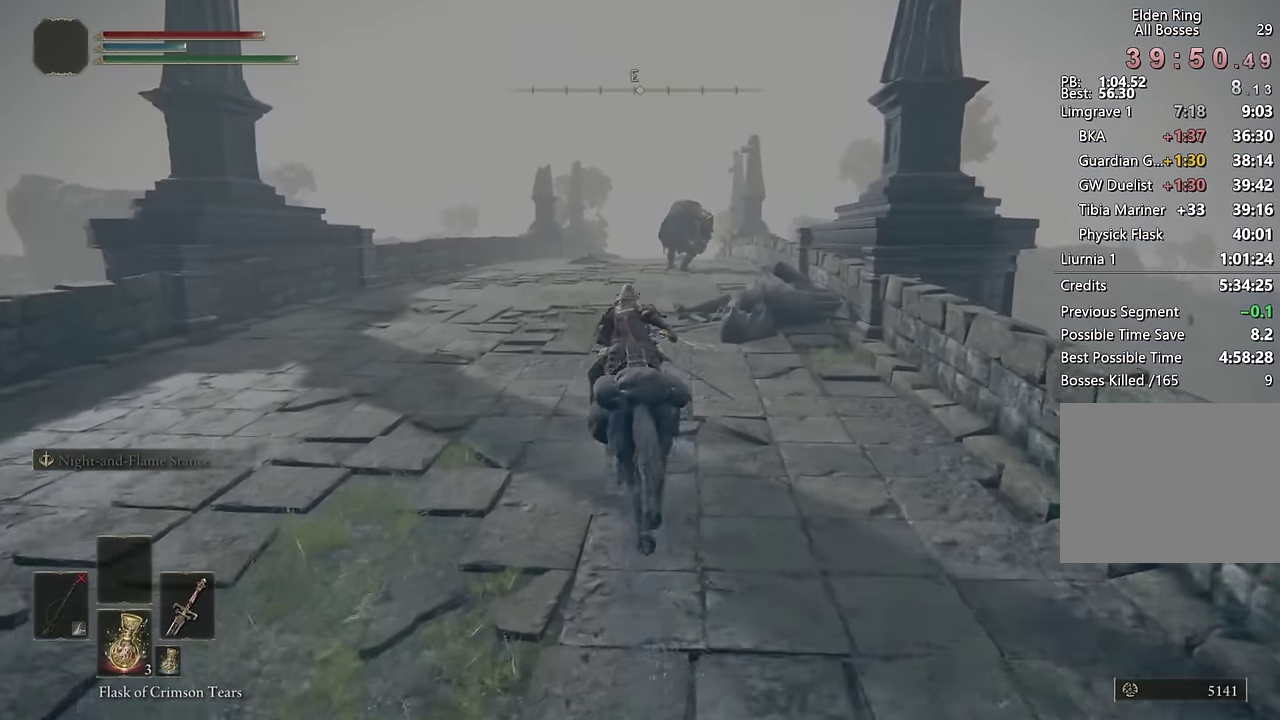
{"buttons": [], "left_stick": "up", "right_stick": "center", "events": [[16, "CIRCLE", "down"], [116, "CIRCLE", "up"], [166, "CIRCLE", "down"], [266, "CIRCLE", "up"]]}
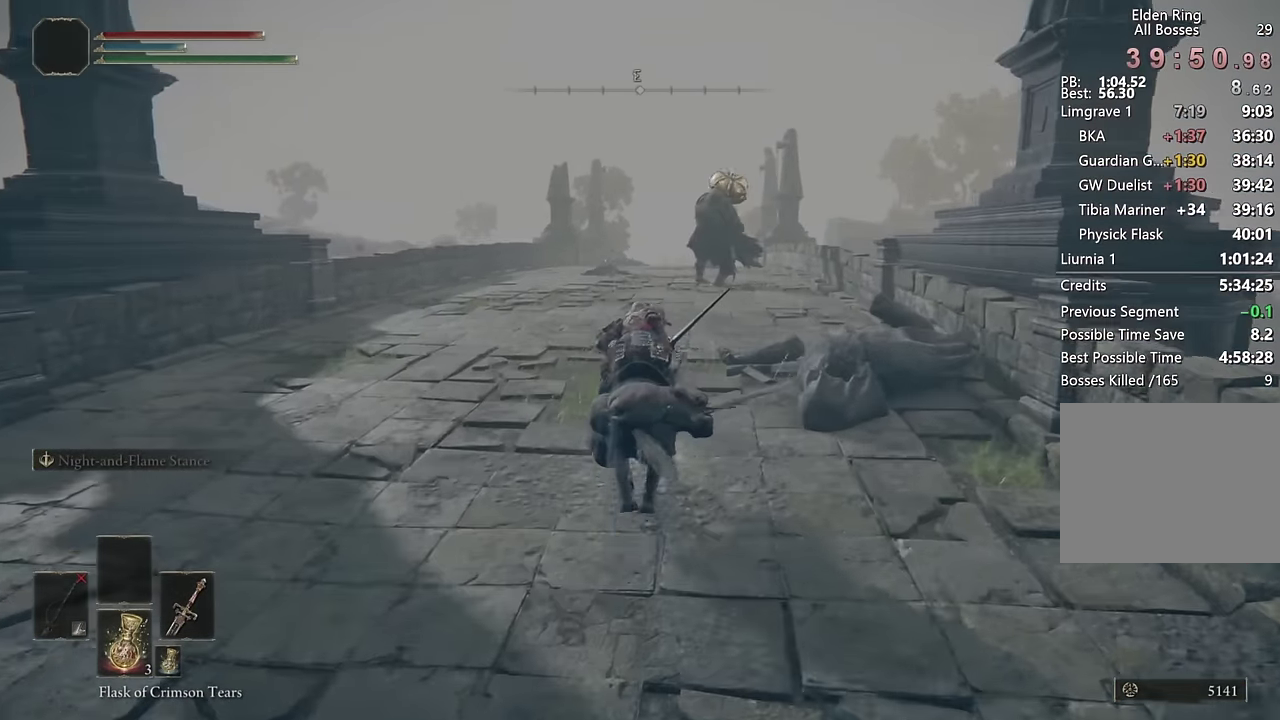
{"buttons": [], "left_stick": "up", "right_stick": "center", "events": [[350, "CIRCLE", "down"], [450, "CIRCLE", "up"]]}
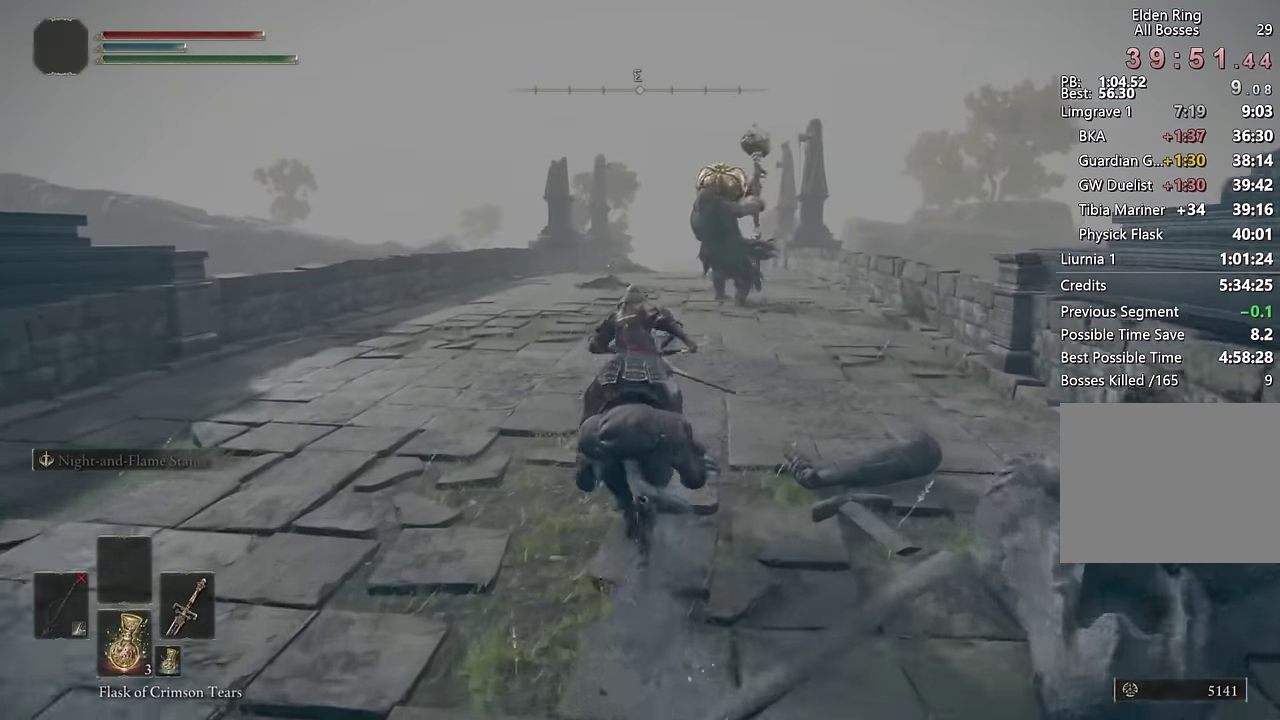
{"buttons": [], "left_stick": "up", "right_stick": "center", "events": [[16, "CIRCLE", "down"], [116, "CIRCLE", "up"]]}
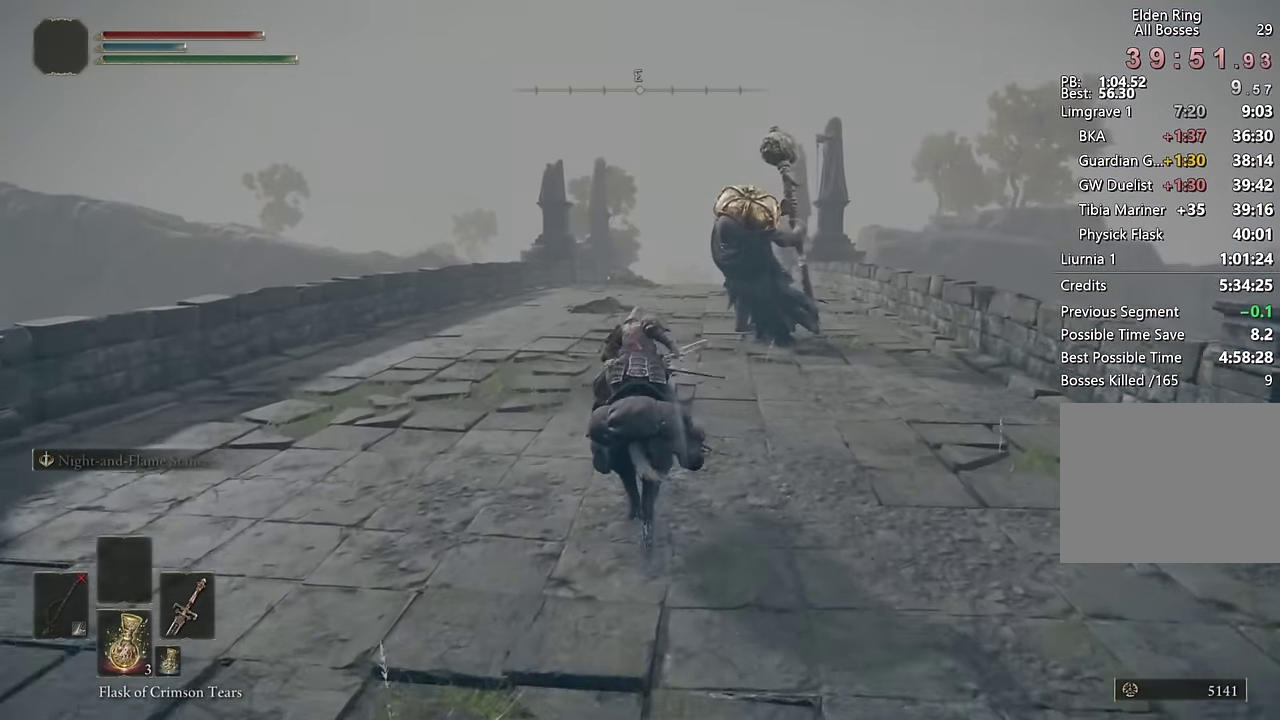
{"buttons": [], "left_stick": "up", "right_stick": "center", "events": [[133, "CIRCLE", "down"], [250, "CIRCLE", "up"]]}